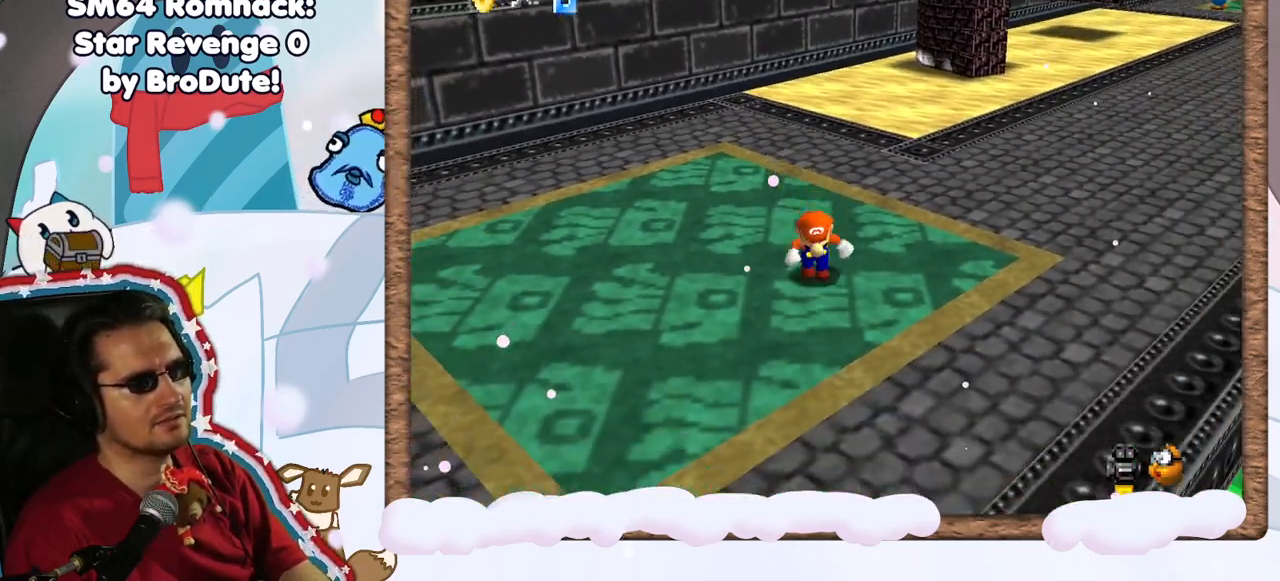
Gameplay with a controller (Nintendo layout); each line is a JSON object with the inputs held at the frame after it (dt_ms = milliseconds from this image to that frame). "events" lists button and stick changes between this image and that frame as [ms after this image, input, new state], when the widget could be followed in between. Not read: L3 R3.
{"dt_ms": 500, "buttons": [], "left_stick": "down", "events": [[83, "left_stick", "down-left"], [350, "left_stick", "center"], [433, "left_stick", "down"]]}
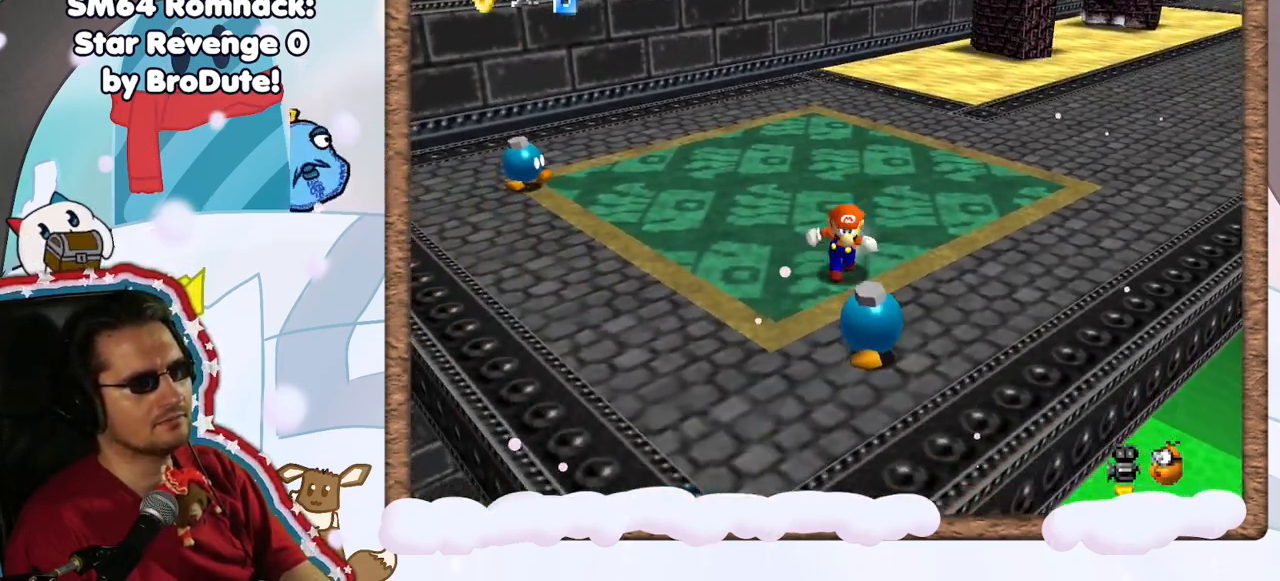
{"dt_ms": 500, "buttons": [], "left_stick": "center", "events": [[150, "left_stick", "center"]]}
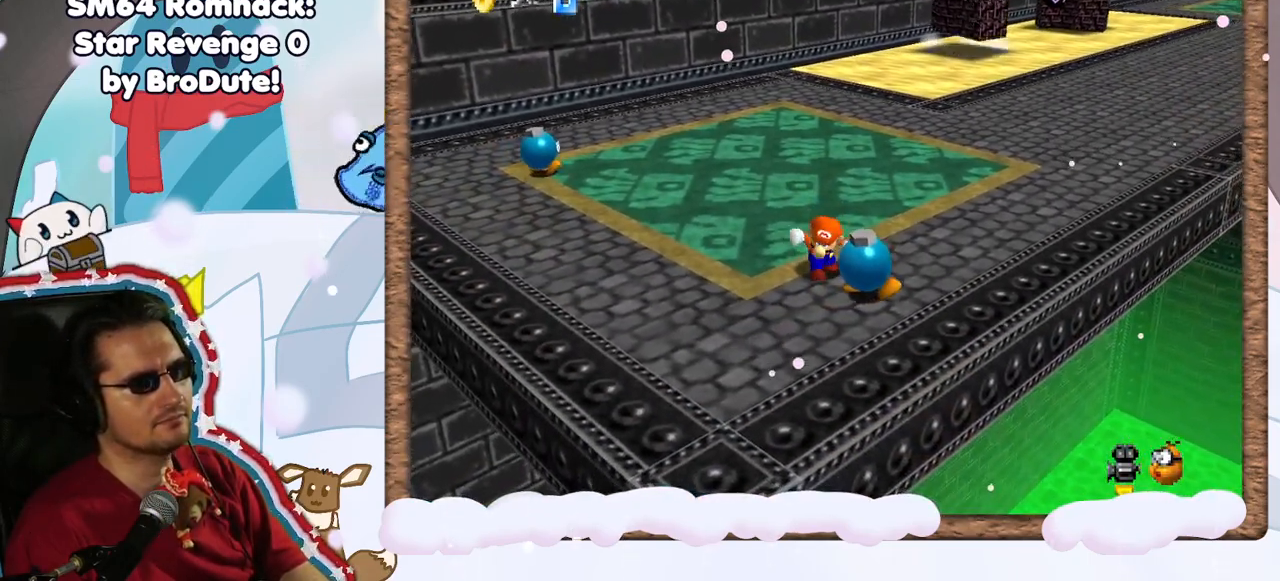
{"dt_ms": 500, "buttons": [], "left_stick": "center", "events": [[50, "left_stick", "down"], [150, "left_stick", "down-right"], [200, "B", "down"], [267, "left_stick", "center"], [367, "B", "up"]]}
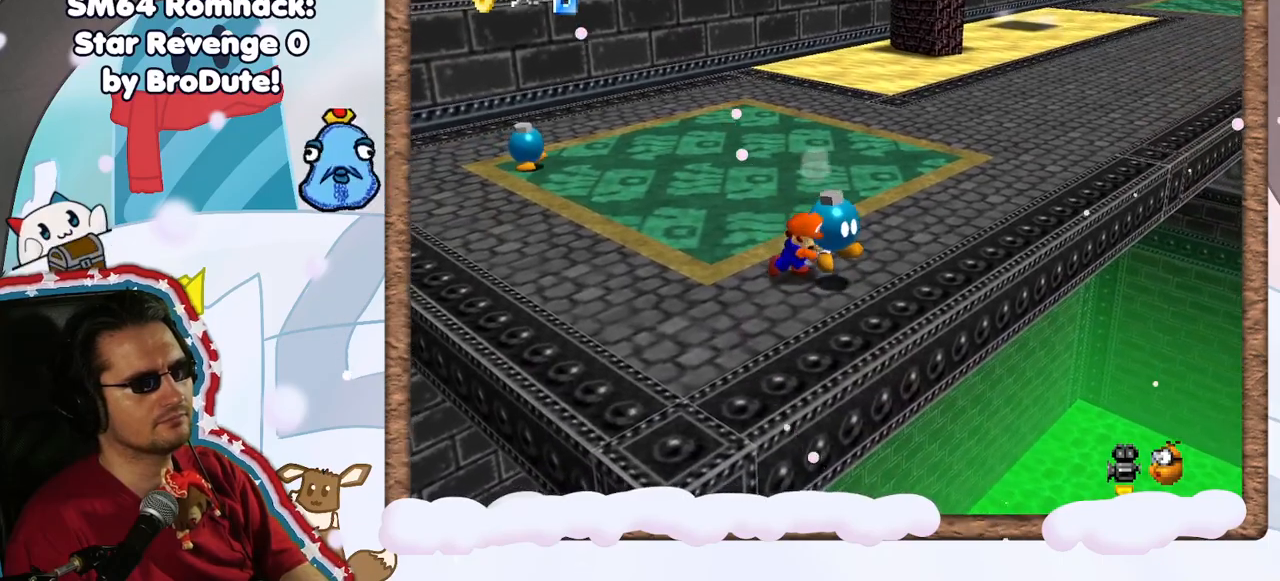
{"dt_ms": 500, "buttons": [], "left_stick": "up-right", "events": [[50, "left_stick", "up-right"]]}
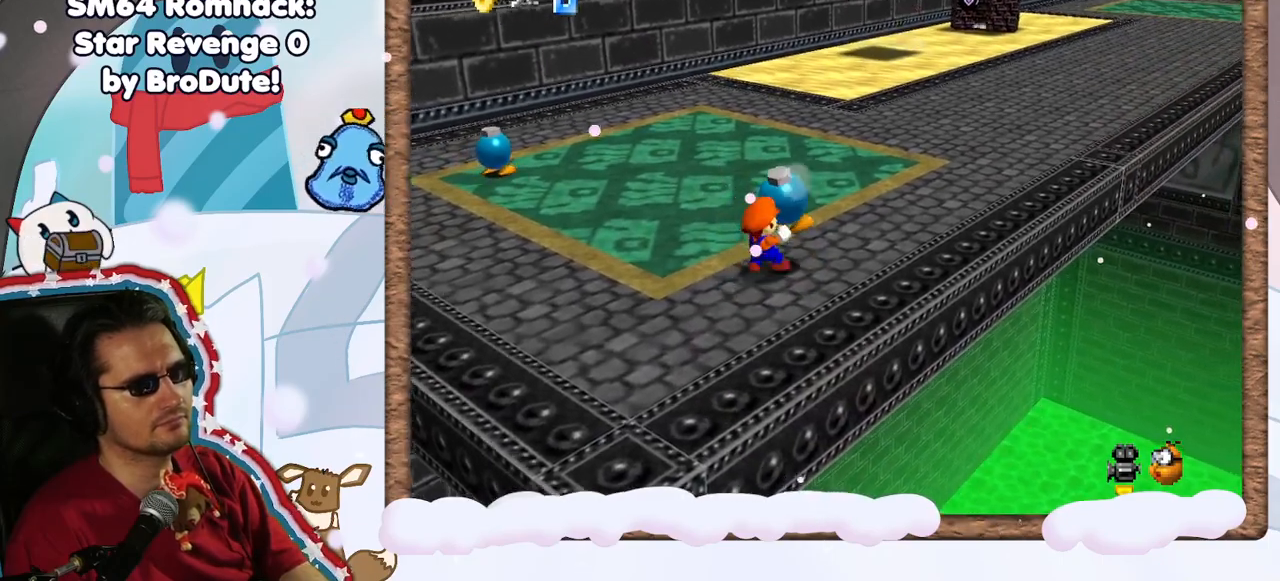
{"dt_ms": 500, "buttons": ["A"], "left_stick": "up", "events": [[167, "left_stick", "up"], [400, "A", "down"]]}
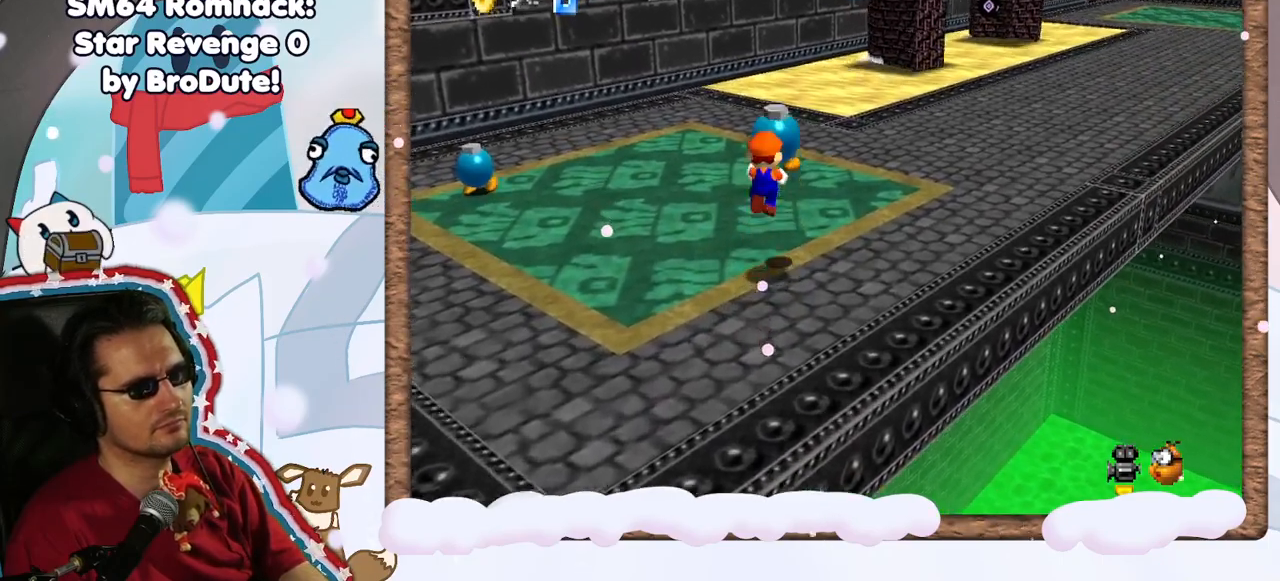
{"dt_ms": 500, "buttons": [], "left_stick": "up-right", "events": [[67, "A", "up"], [133, "left_stick", "up-right"]]}
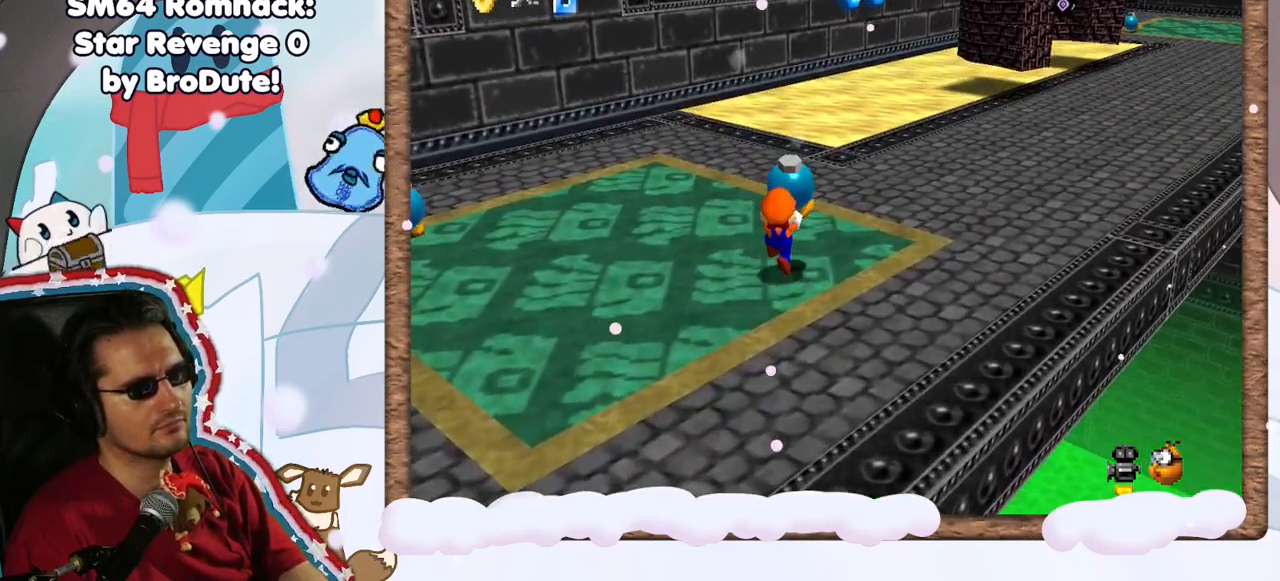
{"dt_ms": 500, "buttons": [], "left_stick": "up-right", "events": [[200, "A", "down"], [350, "A", "up"]]}
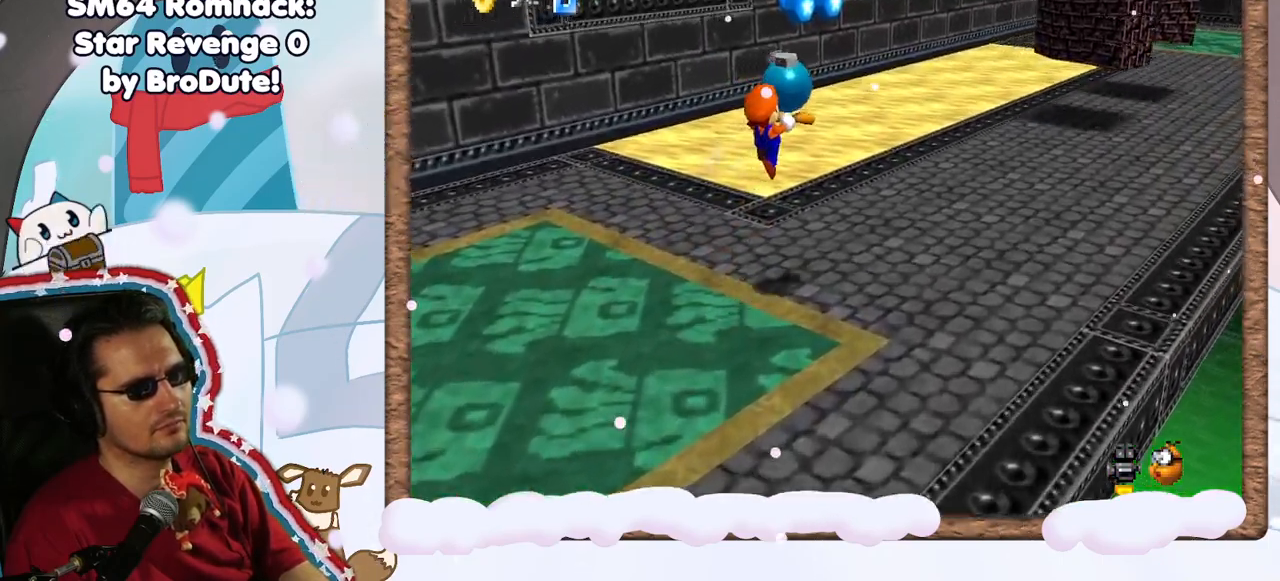
{"dt_ms": 500, "buttons": ["A"], "left_stick": "up-right", "events": [[467, "A", "down"]]}
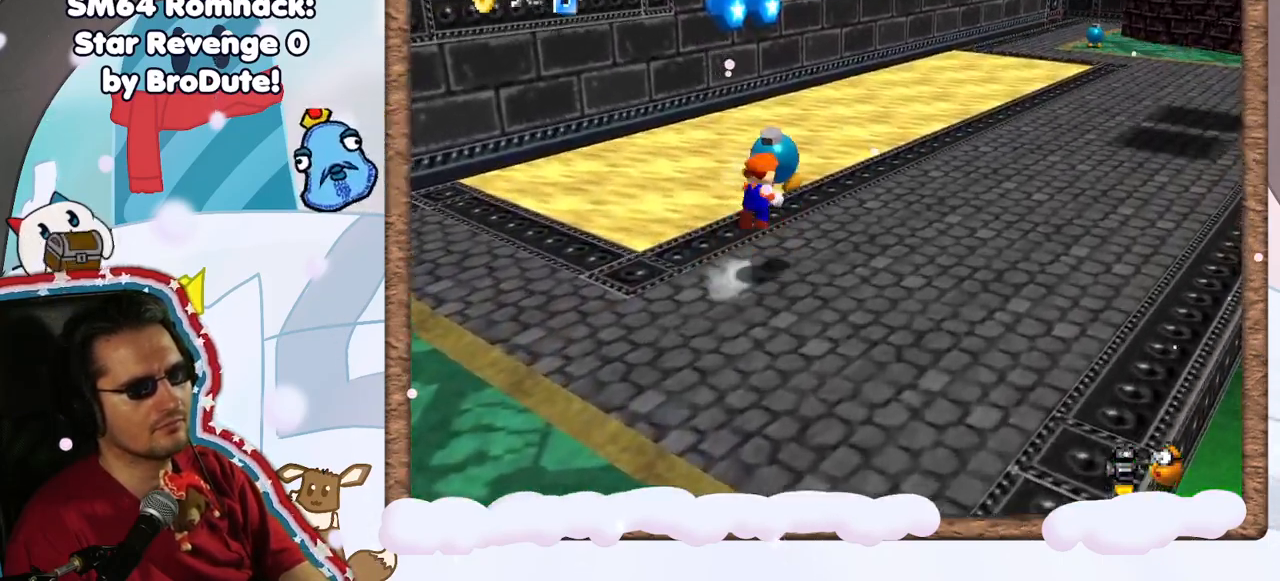
{"dt_ms": 1000, "buttons": [], "left_stick": "down", "events": [[33, "B", "down"], [117, "left_stick", "right"], [233, "left_stick", "down-right"], [400, "A", "up"], [400, "B", "up"], [467, "left_stick", "down"], [717, "DPAD_LEFT", "down"], [783, "DPAD_LEFT", "up"]]}
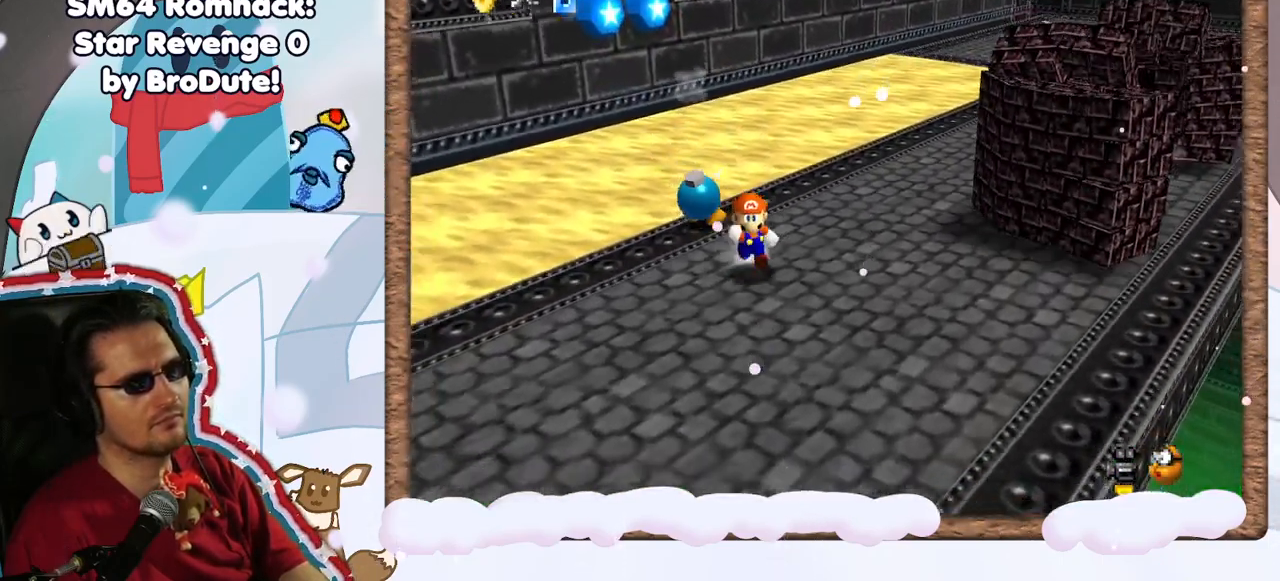
{"dt_ms": 500, "buttons": [], "left_stick": "down-left", "events": [[133, "left_stick", "down-left"]]}
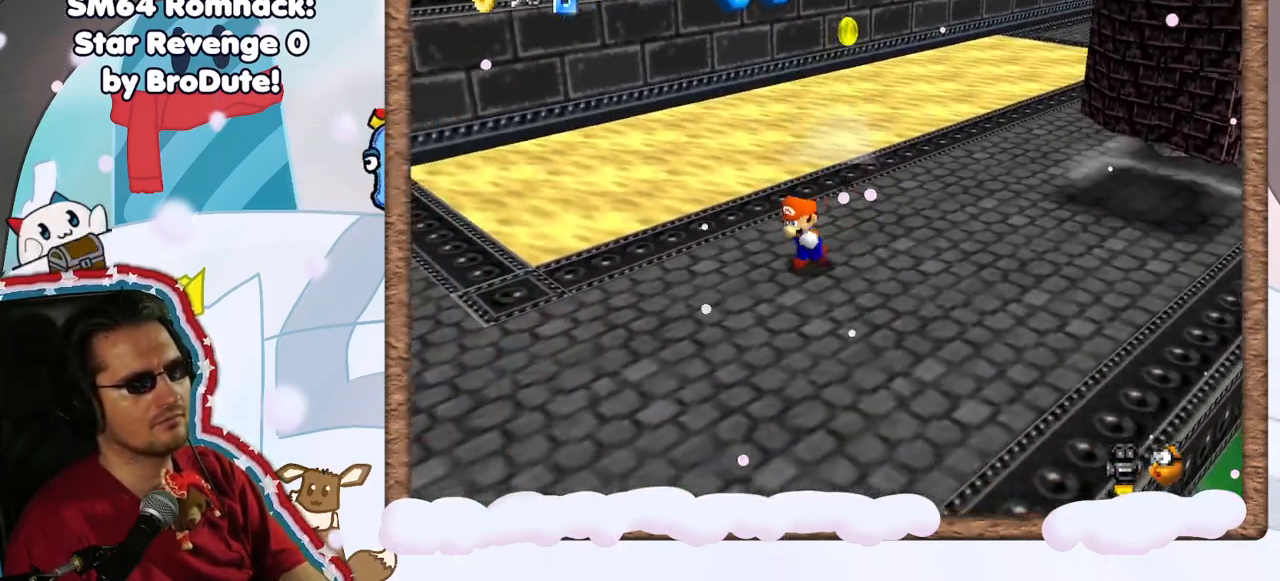
{"dt_ms": 500, "buttons": [], "left_stick": "down-left", "events": []}
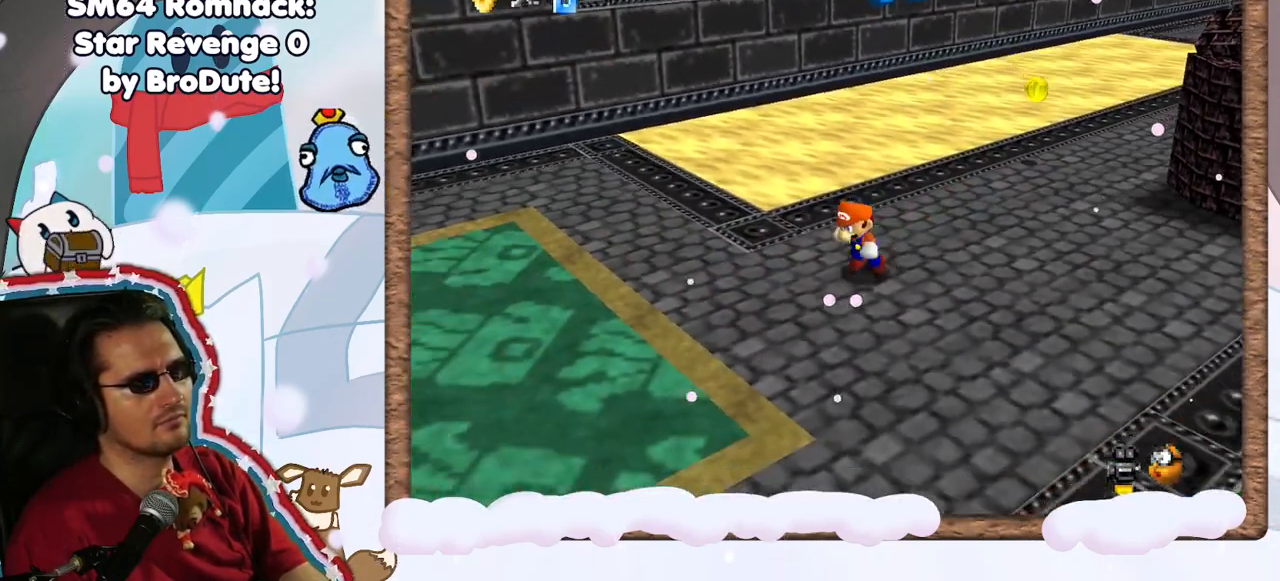
{"dt_ms": 500, "buttons": [], "left_stick": "down-left", "events": []}
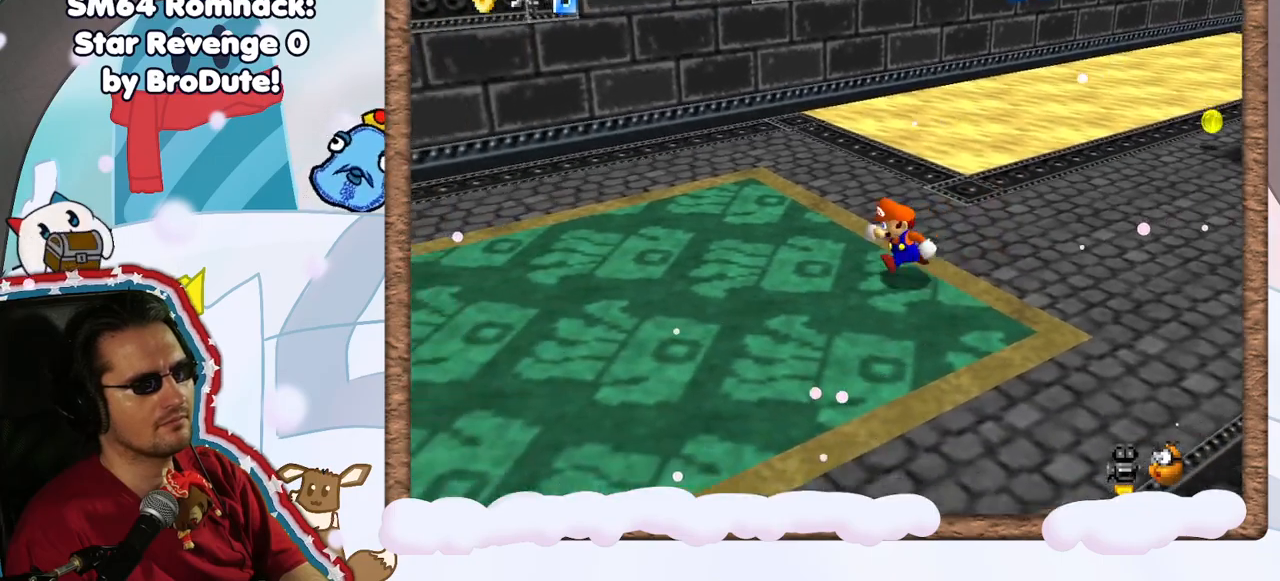
{"dt_ms": 500, "buttons": [], "left_stick": "left", "events": [[133, "left_stick", "left"]]}
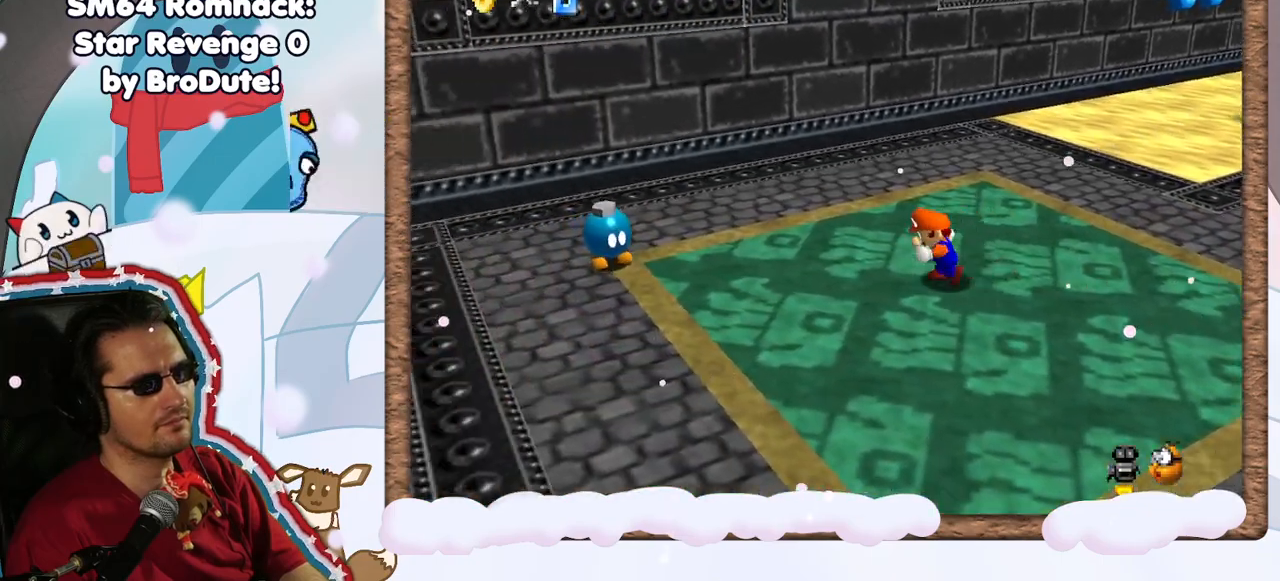
{"dt_ms": 500, "buttons": [], "left_stick": "center", "events": [[417, "left_stick", "center"]]}
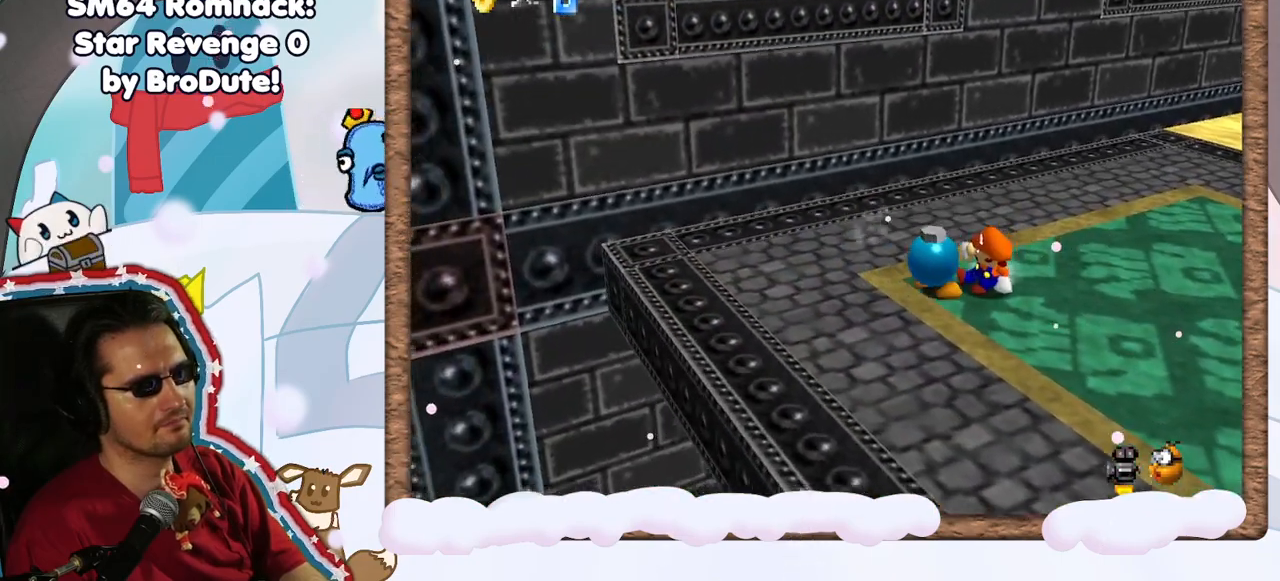
{"dt_ms": 500, "buttons": ["C_LEFT"], "left_stick": "center", "events": [[100, "B", "down"], [167, "left_stick", "down"], [267, "B", "up"], [317, "left_stick", "center"], [483, "C_LEFT", "down"]]}
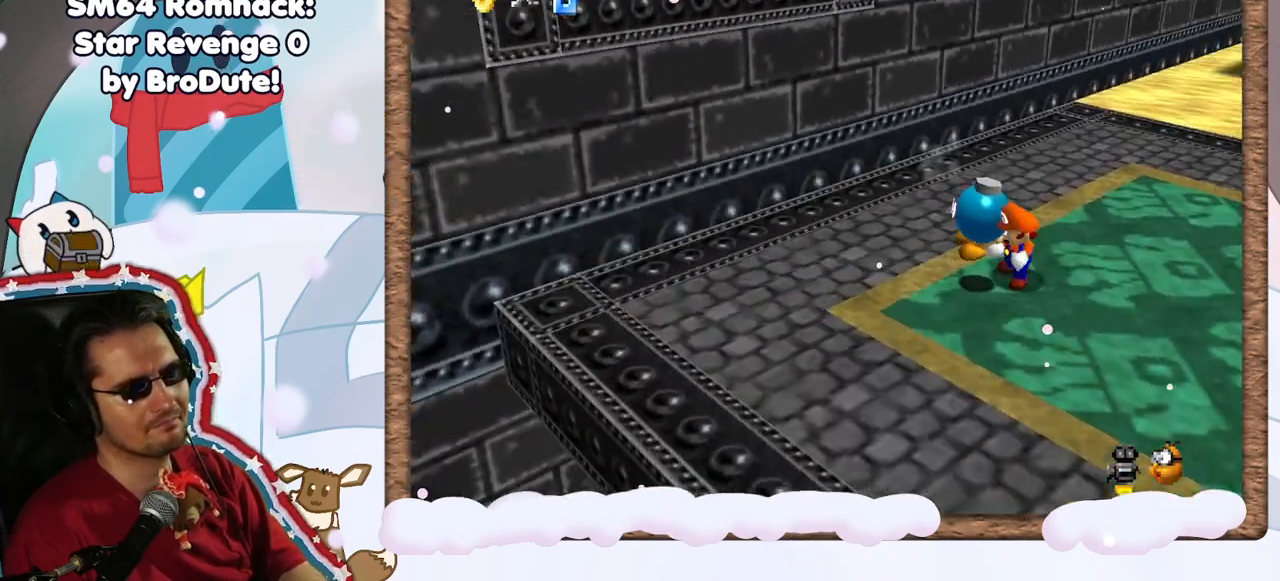
{"dt_ms": 500, "buttons": [], "left_stick": "up", "events": [[33, "left_stick", "right"], [83, "C_LEFT", "up"], [300, "left_stick", "up-right"], [433, "left_stick", "up"]]}
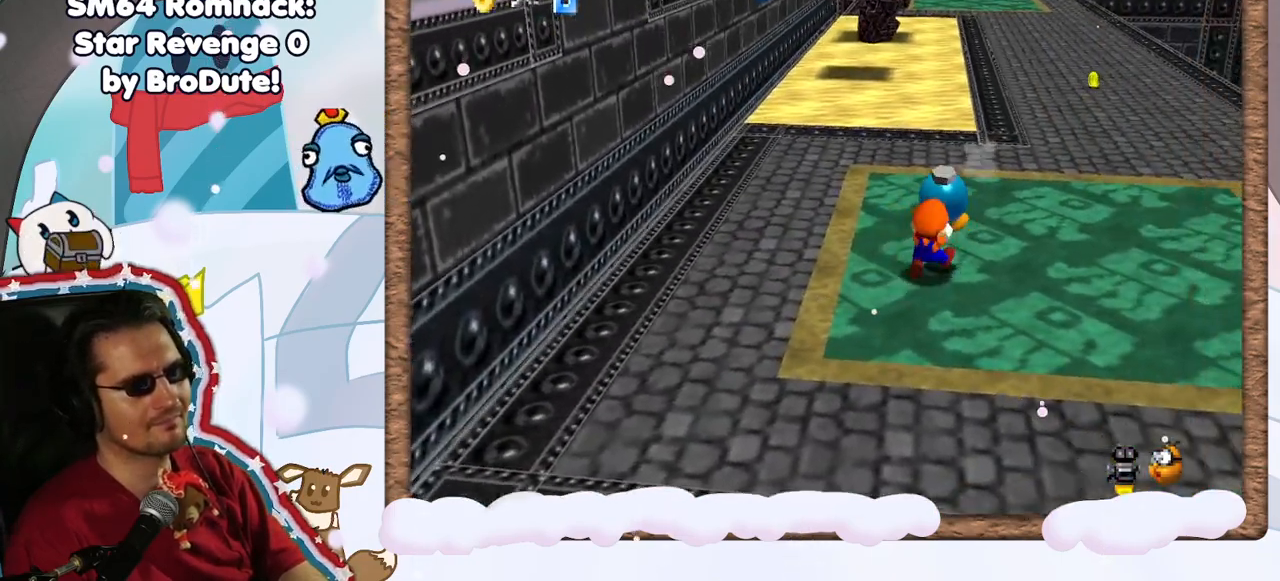
{"dt_ms": 500, "buttons": ["A"], "left_stick": "up", "events": [[333, "A", "down"]]}
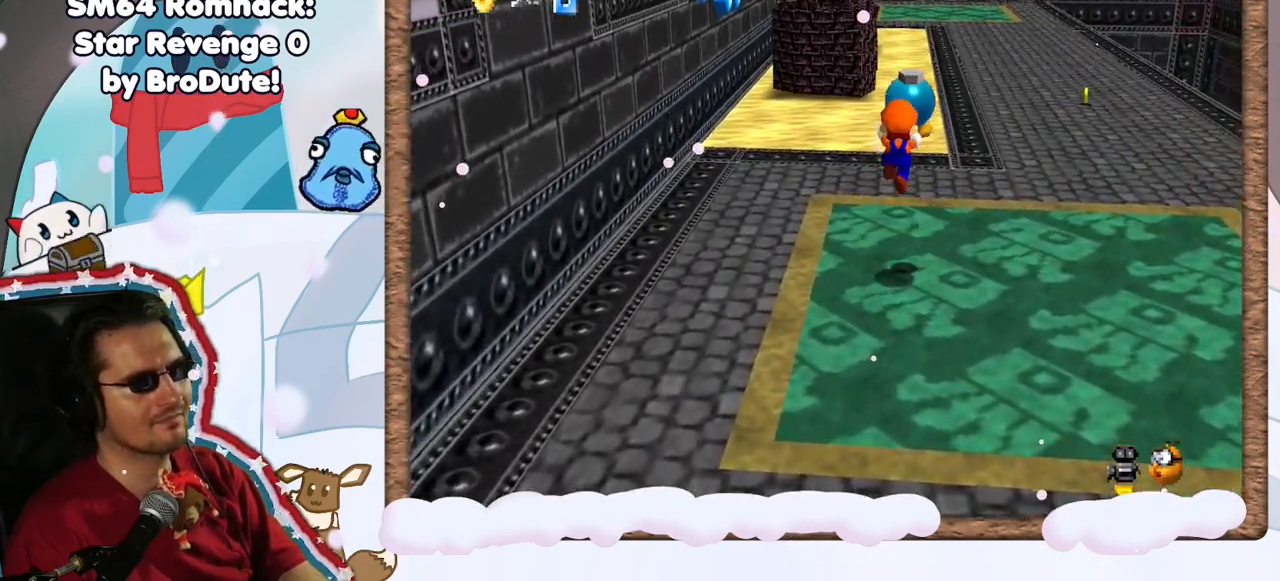
{"dt_ms": 1000, "buttons": ["A", "B"], "left_stick": "down", "events": [[33, "left_stick", "up-left"], [150, "A", "up"], [433, "DPAD_DOWN", "down"], [517, "DPAD_DOWN", "up"], [750, "A", "down"], [833, "B", "down"], [867, "left_stick", "down"]]}
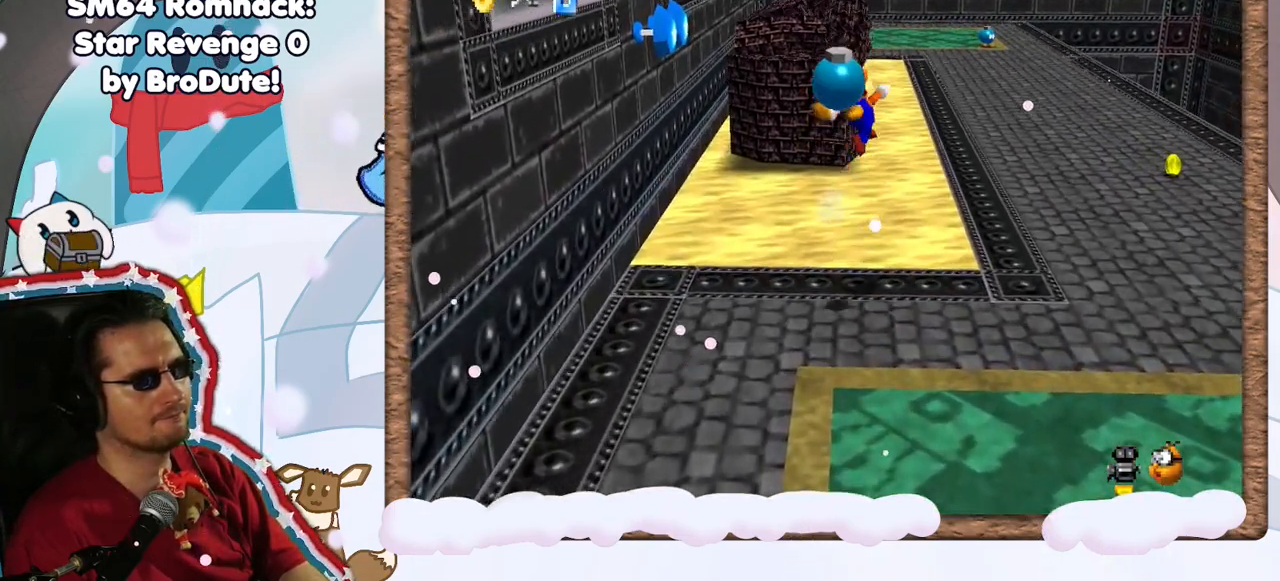
{"dt_ms": 500, "buttons": ["A"], "left_stick": "down", "events": [[317, "B", "up"], [350, "A", "up"], [433, "A", "down"]]}
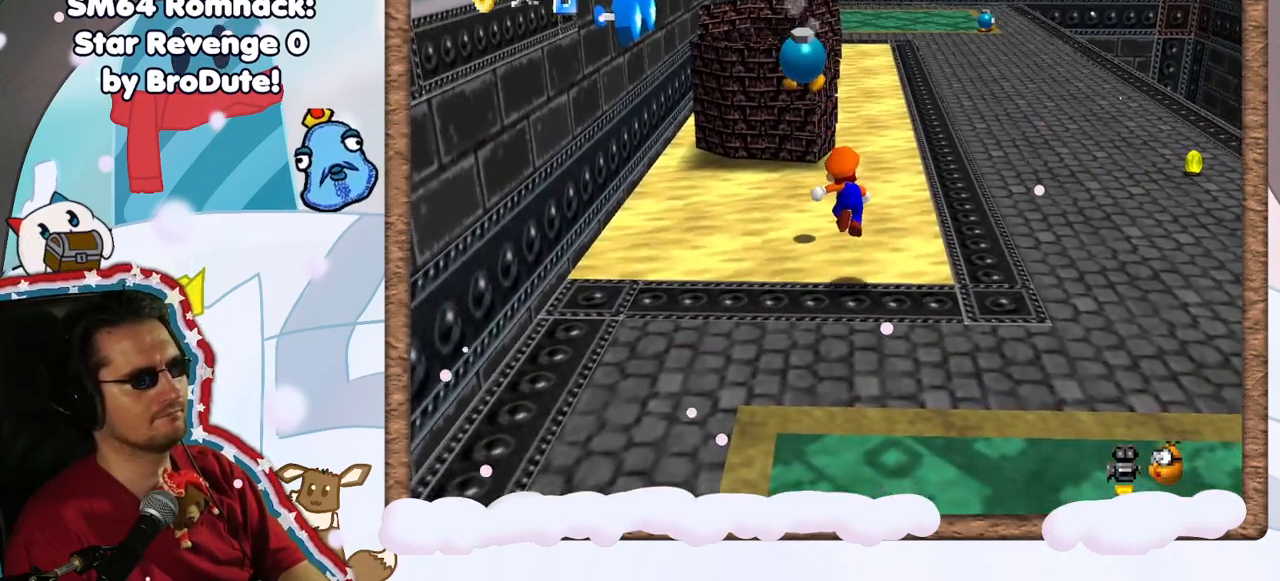
{"dt_ms": 500, "buttons": ["A"], "left_stick": "down", "events": [[100, "A", "up"], [150, "A", "down"], [383, "A", "up"], [500, "A", "down"]]}
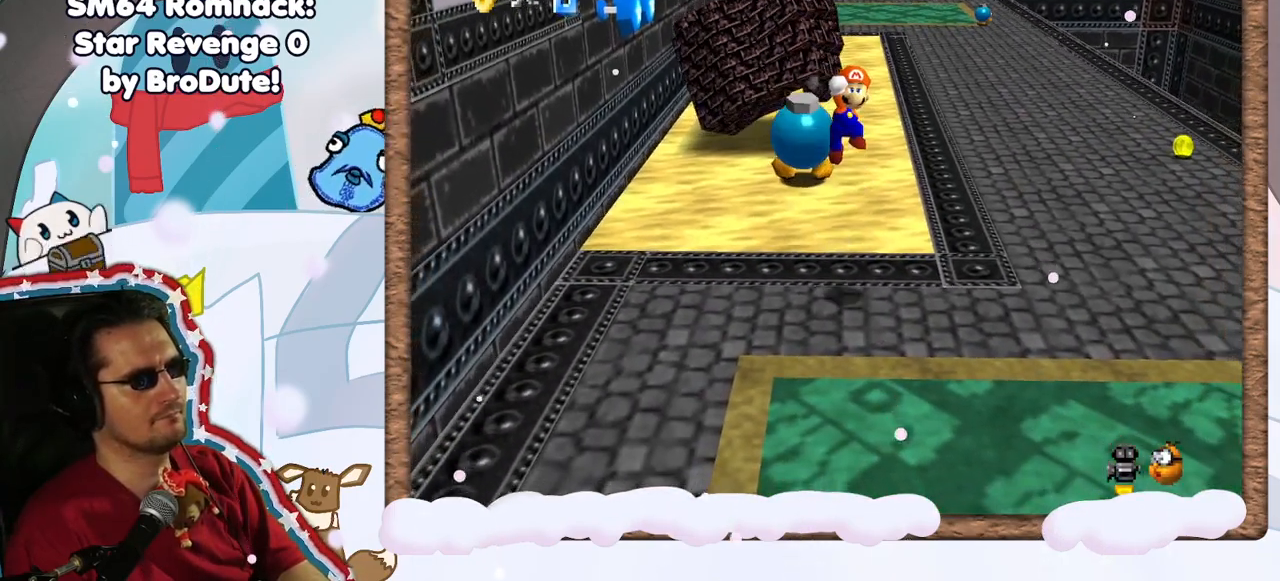
{"dt_ms": 1000, "buttons": [], "left_stick": "up-right", "events": [[217, "left_stick", "down-right"], [250, "A", "up"], [383, "DPAD_UP", "down"], [450, "DPAD_UP", "up"], [450, "left_stick", "right"], [533, "DPAD_DOWN", "down"], [583, "DPAD_DOWN", "up"], [717, "left_stick", "up-right"]]}
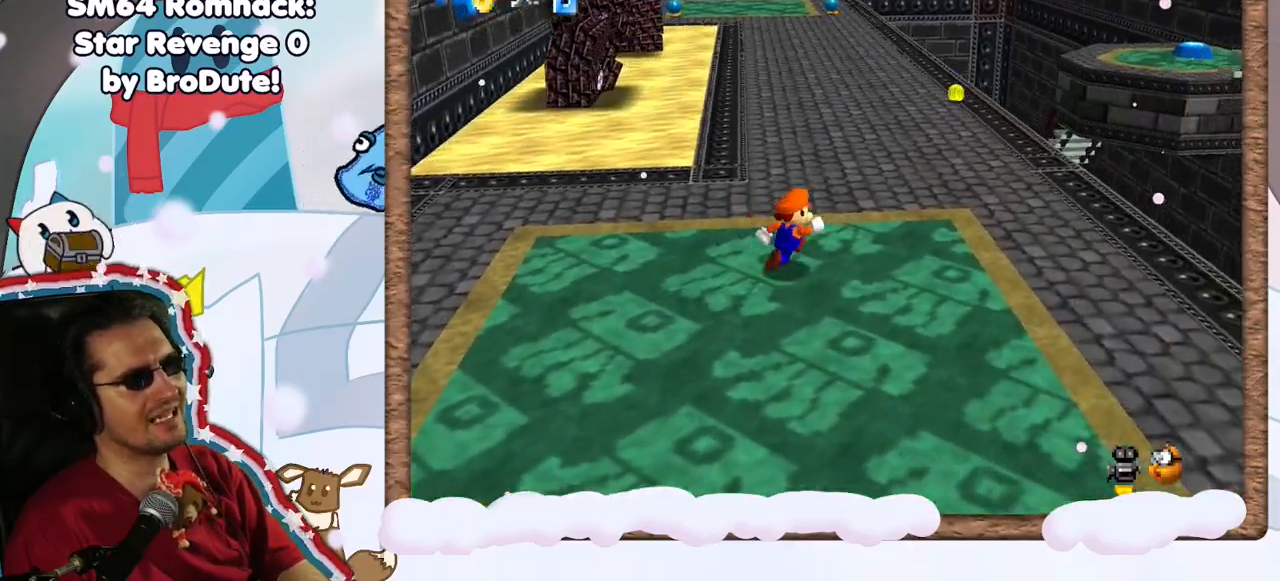
{"dt_ms": 500, "buttons": [], "left_stick": "up-right", "events": []}
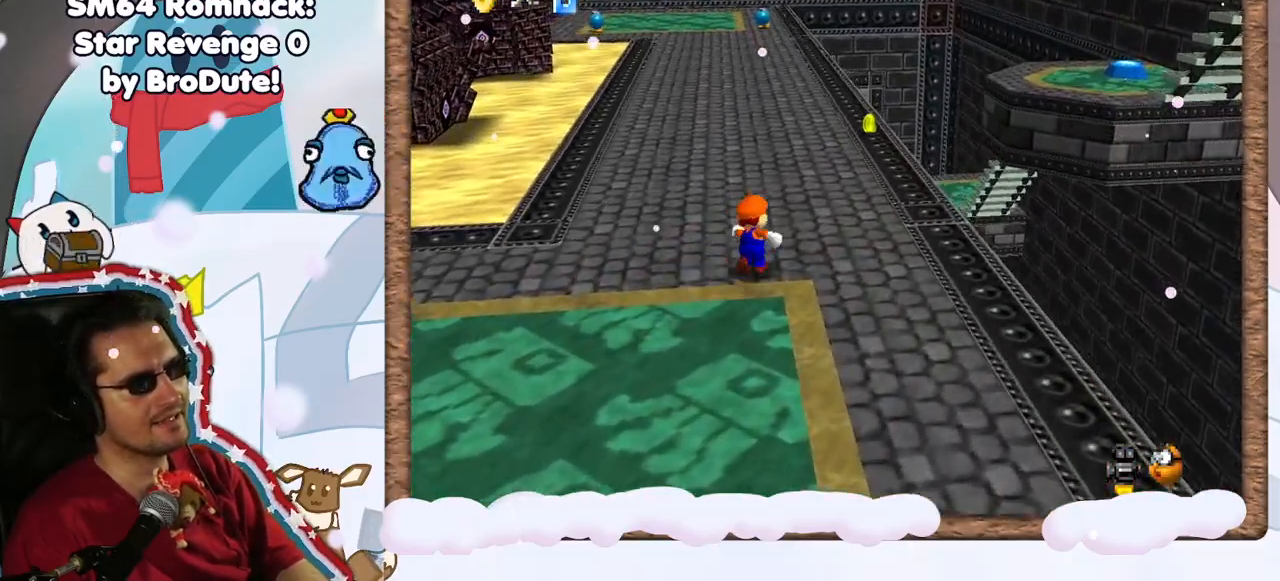
{"dt_ms": 500, "buttons": [], "left_stick": "up-right", "events": []}
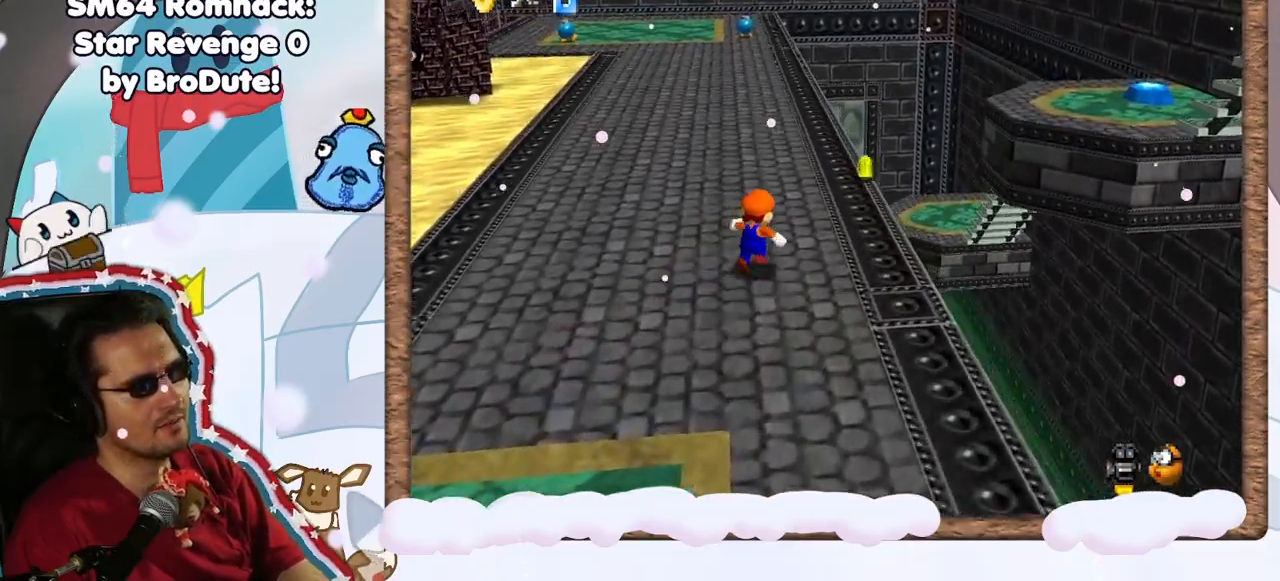
{"dt_ms": 500, "buttons": [], "left_stick": "up-right", "events": [[33, "C_RIGHT", "down"], [83, "C_RIGHT", "up"]]}
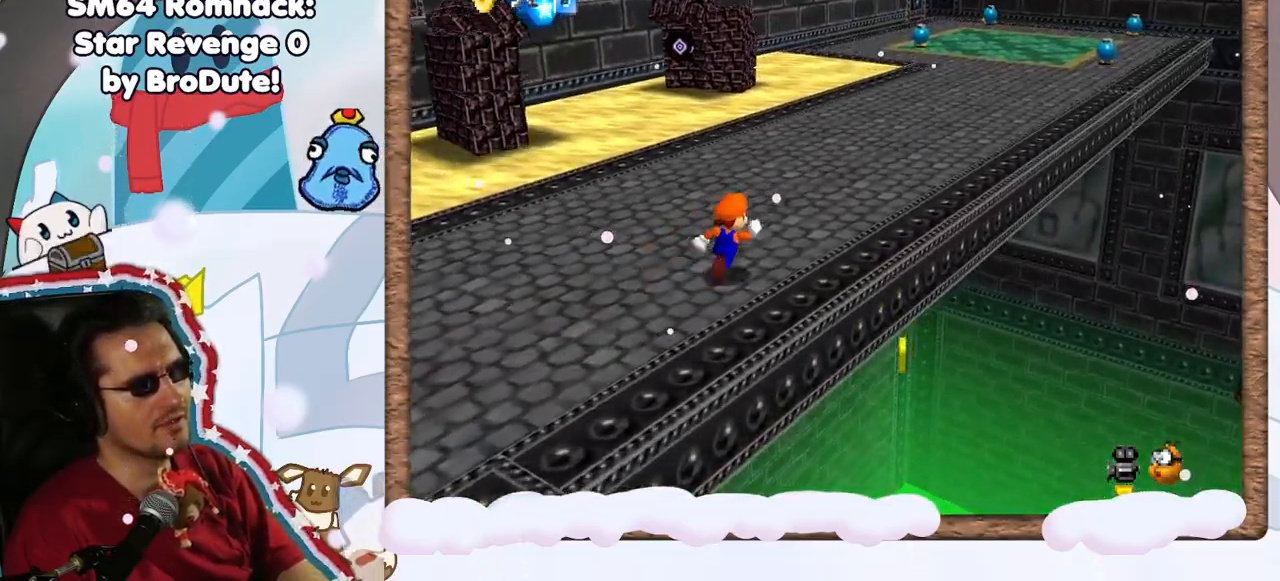
{"dt_ms": 500, "buttons": ["A", "Z"], "left_stick": "up-right", "events": [[83, "DPAD_UP", "down"], [217, "DPAD_UP", "up"], [400, "Z", "down"], [417, "DPAD_DOWN", "down"], [450, "A", "down"], [467, "DPAD_DOWN", "up"]]}
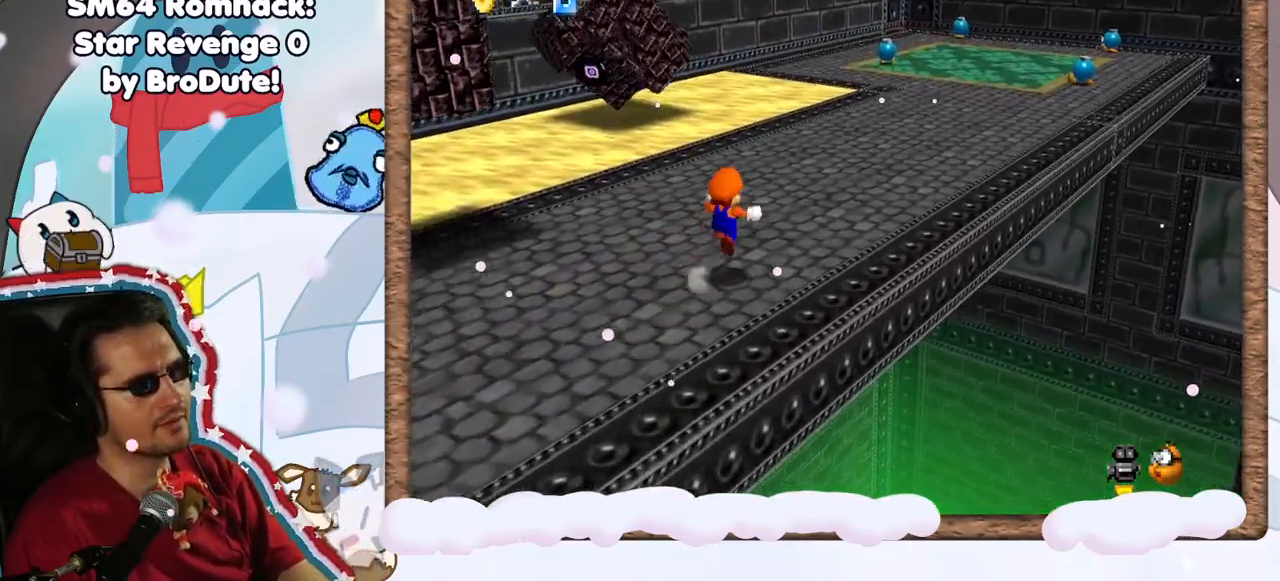
{"dt_ms": 500, "buttons": [], "left_stick": "up-right", "events": [[133, "A", "up"], [133, "Z", "up"]]}
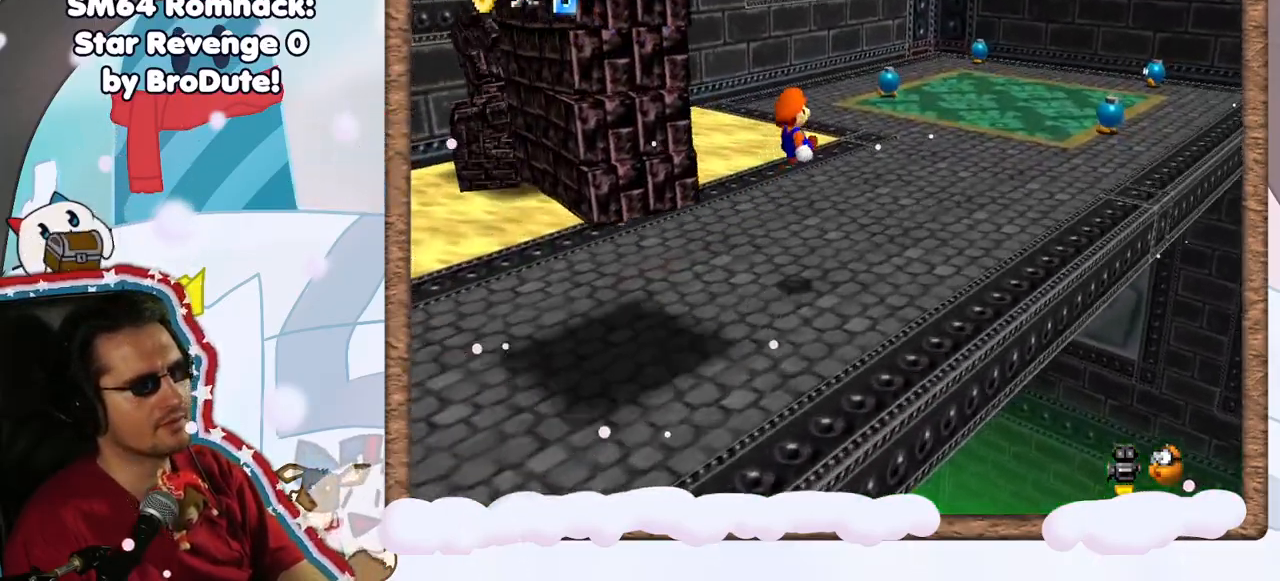
{"dt_ms": 500, "buttons": [], "left_stick": "up-right", "events": [[183, "C_RIGHT", "down"], [317, "C_RIGHT", "up"]]}
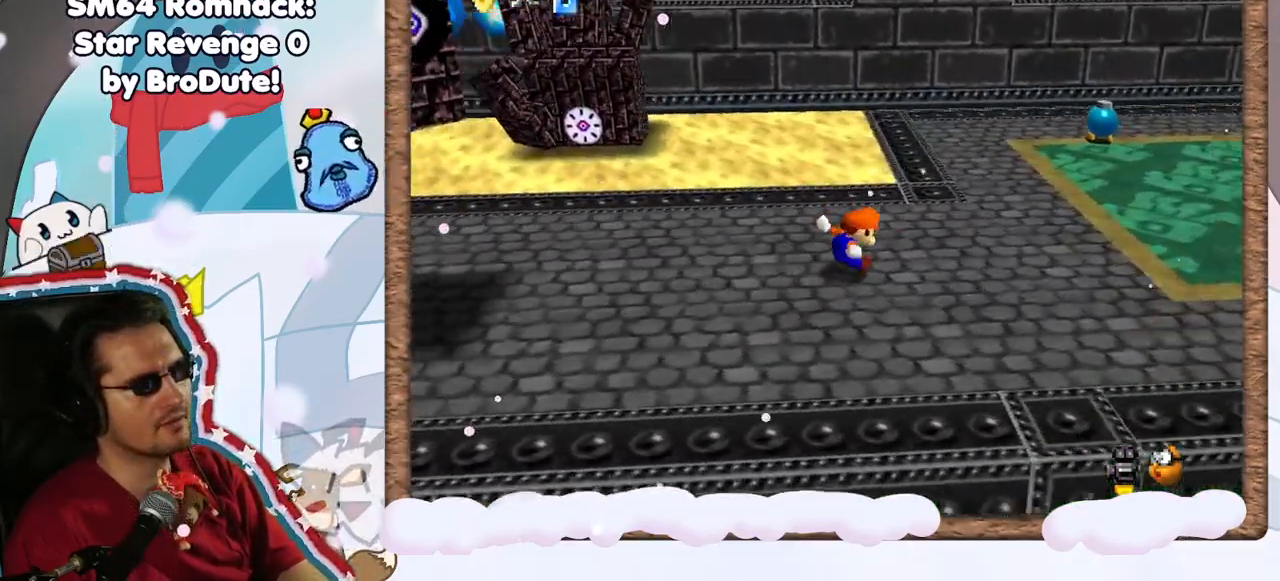
{"dt_ms": 500, "buttons": [], "left_stick": "up-right", "events": []}
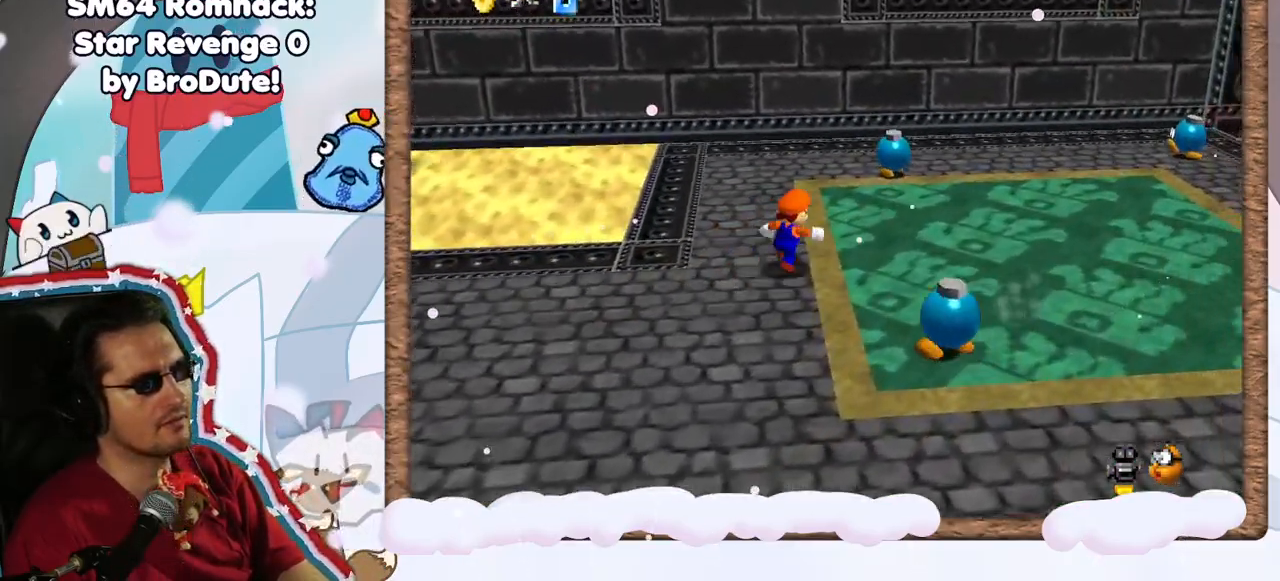
{"dt_ms": 500, "buttons": [], "left_stick": "up", "events": [[300, "left_stick", "up"]]}
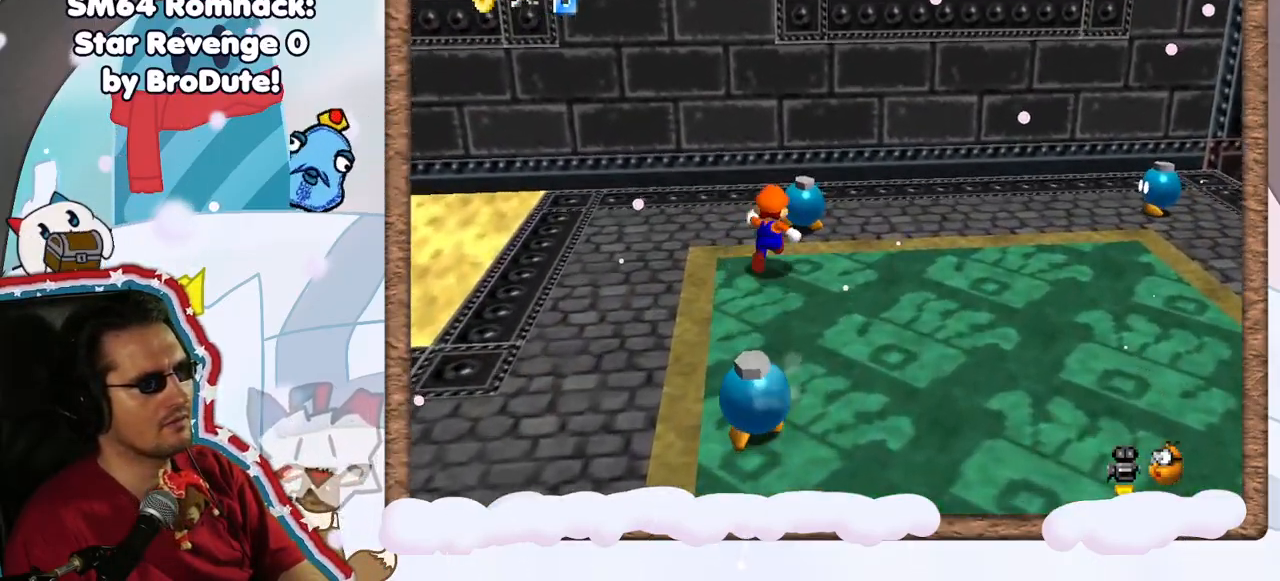
{"dt_ms": 500, "buttons": [], "left_stick": "down-left", "events": [[100, "left_stick", "center"], [167, "B", "down"], [300, "B", "up"], [467, "left_stick", "down-left"]]}